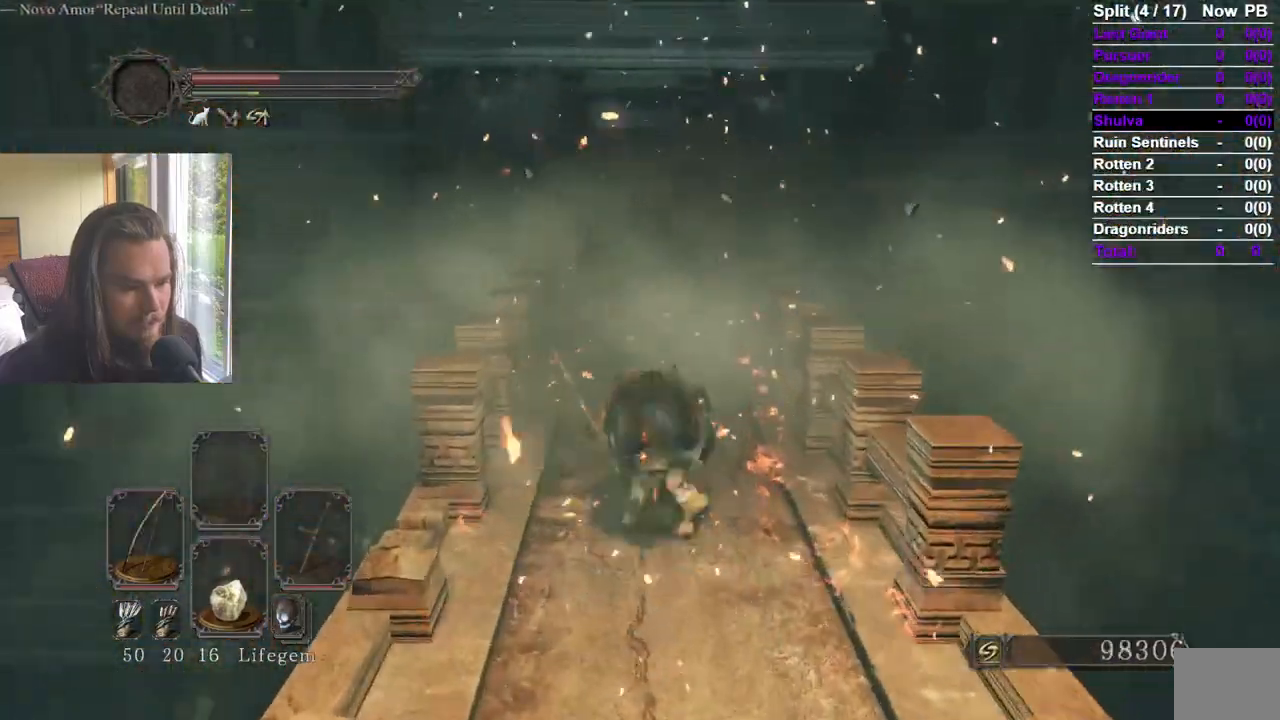
Gameplay with a controller (Xbox layout); each line is a JSON object with the inputs held at the frame after it. "events" lists button and stick changes between this image and that frame as [ms after this image, input, new state], when the widget could be followed in between. Not read: A.
{"buttons": [], "left_stick": "up", "right_stick": "center"}
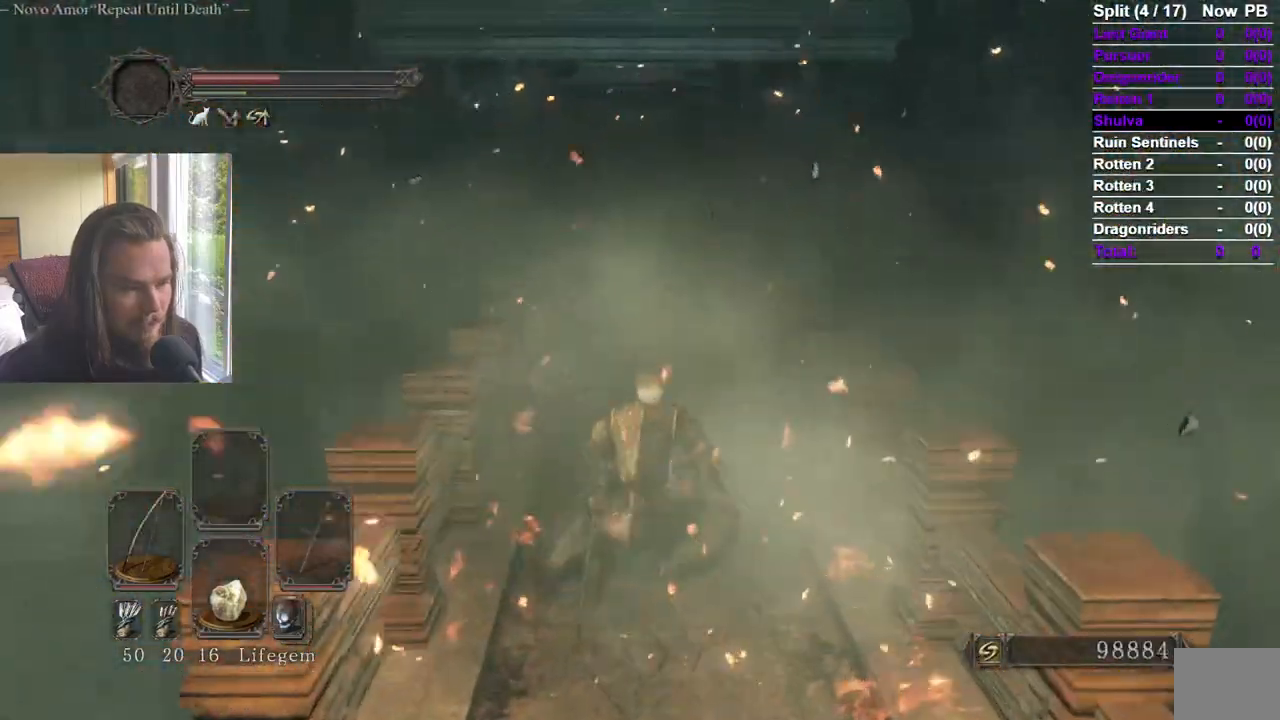
{"buttons": ["B"], "left_stick": "up", "right_stick": "center"}
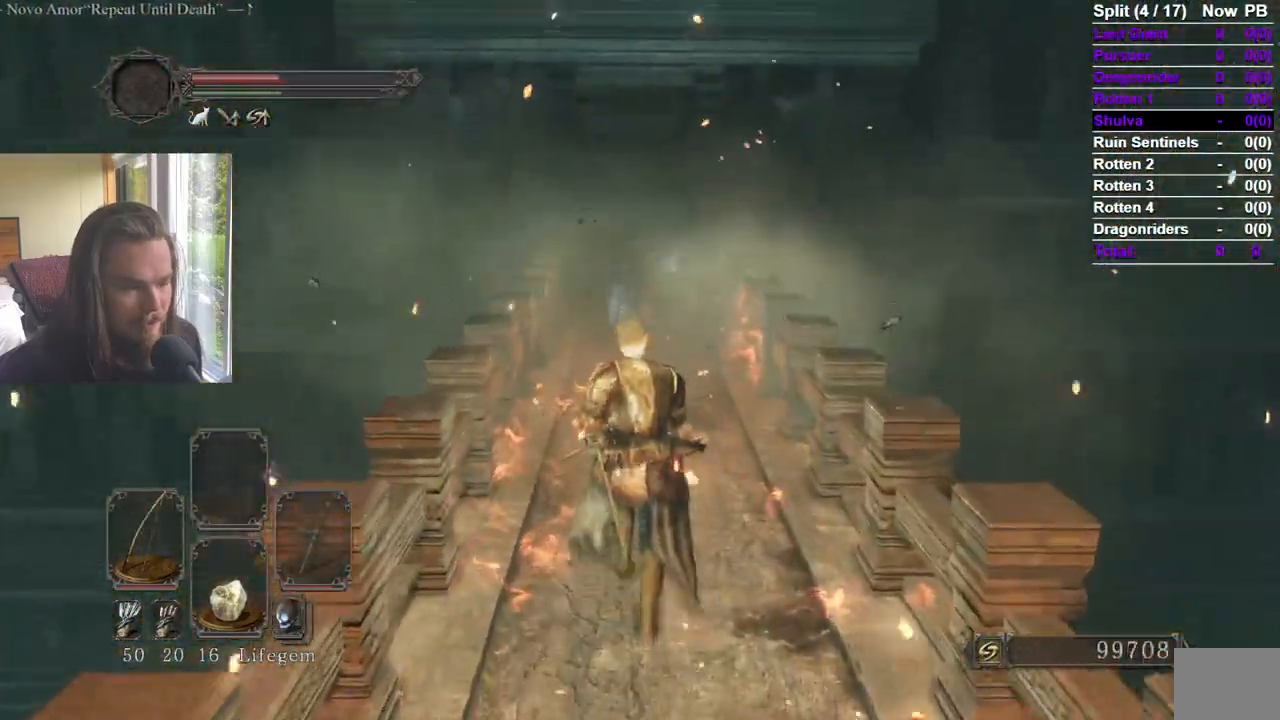
{"buttons": ["B"], "left_stick": "up", "right_stick": "center"}
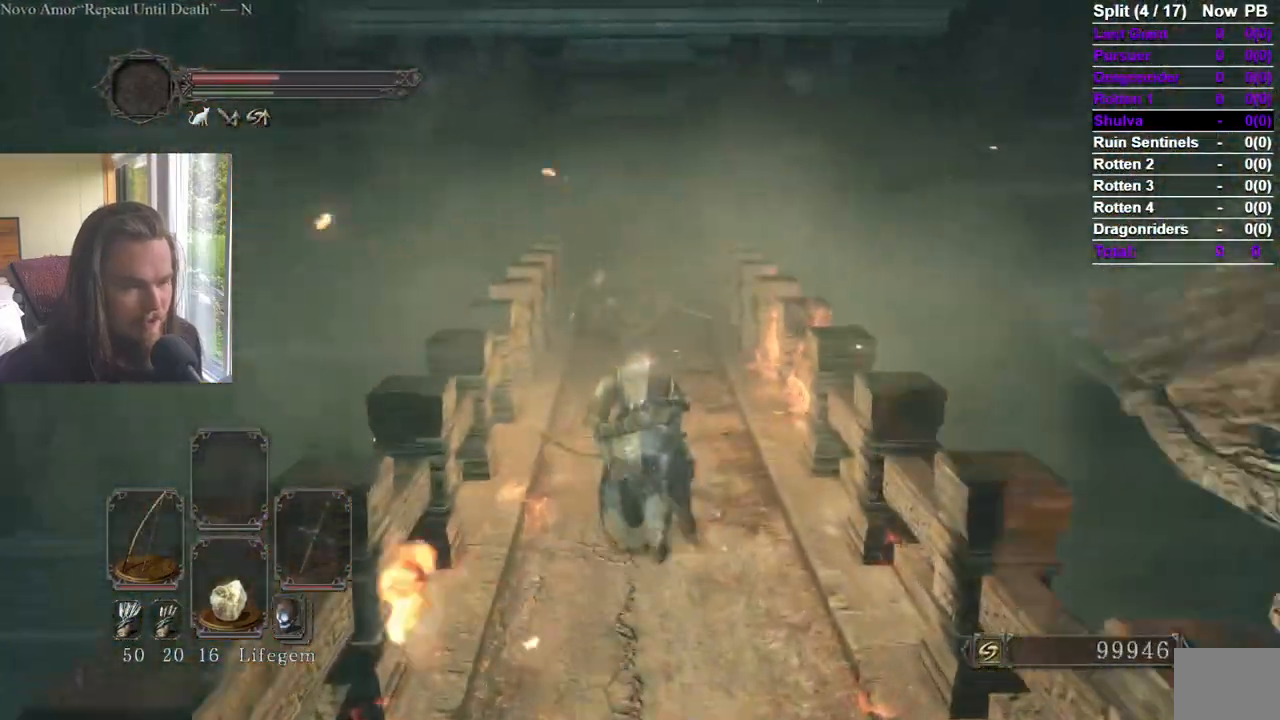
{"buttons": ["B"], "left_stick": "up", "right_stick": "center", "events": []}
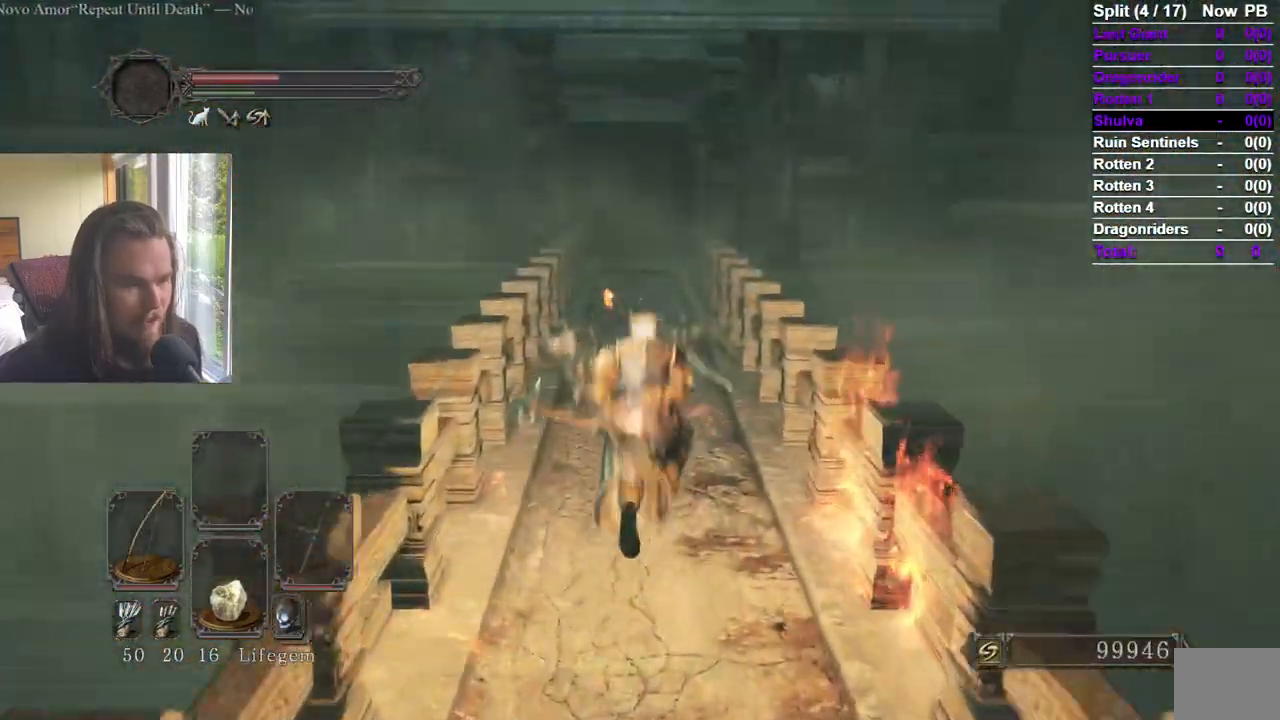
{"buttons": [], "left_stick": "up", "right_stick": "center"}
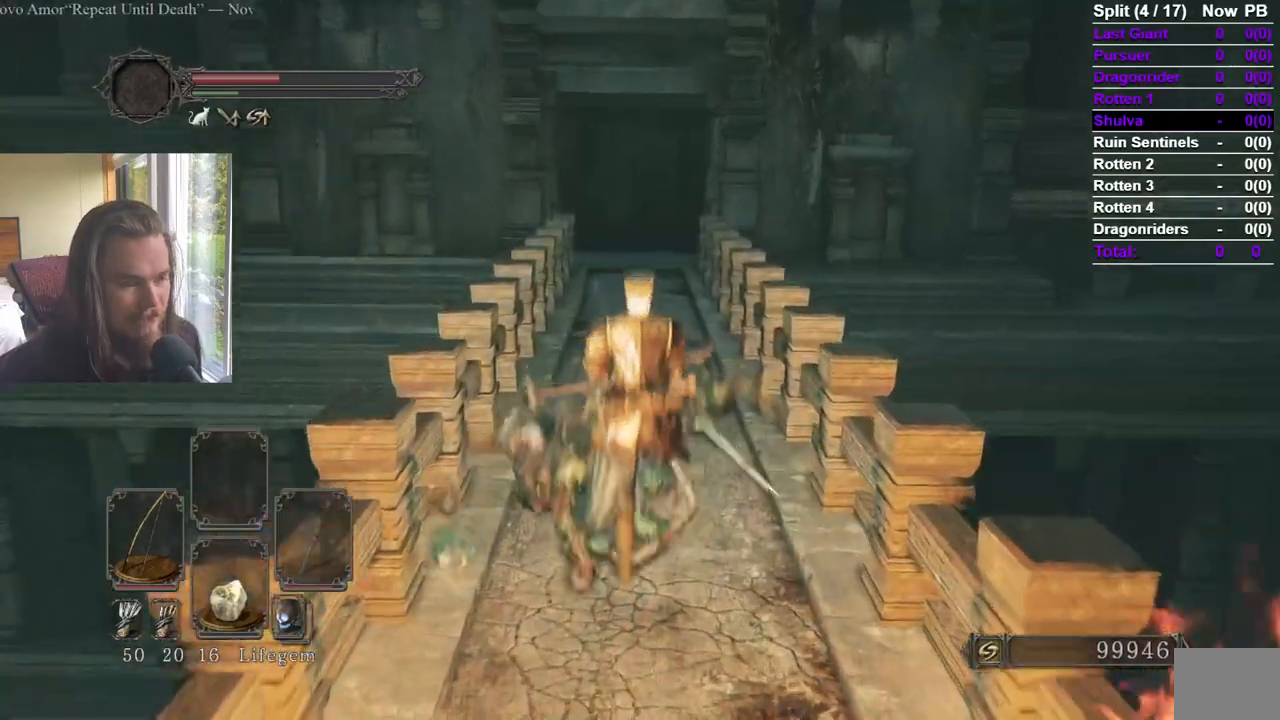
{"buttons": ["B"], "left_stick": "up", "right_stick": "center", "events": [[150, "B", "down"]]}
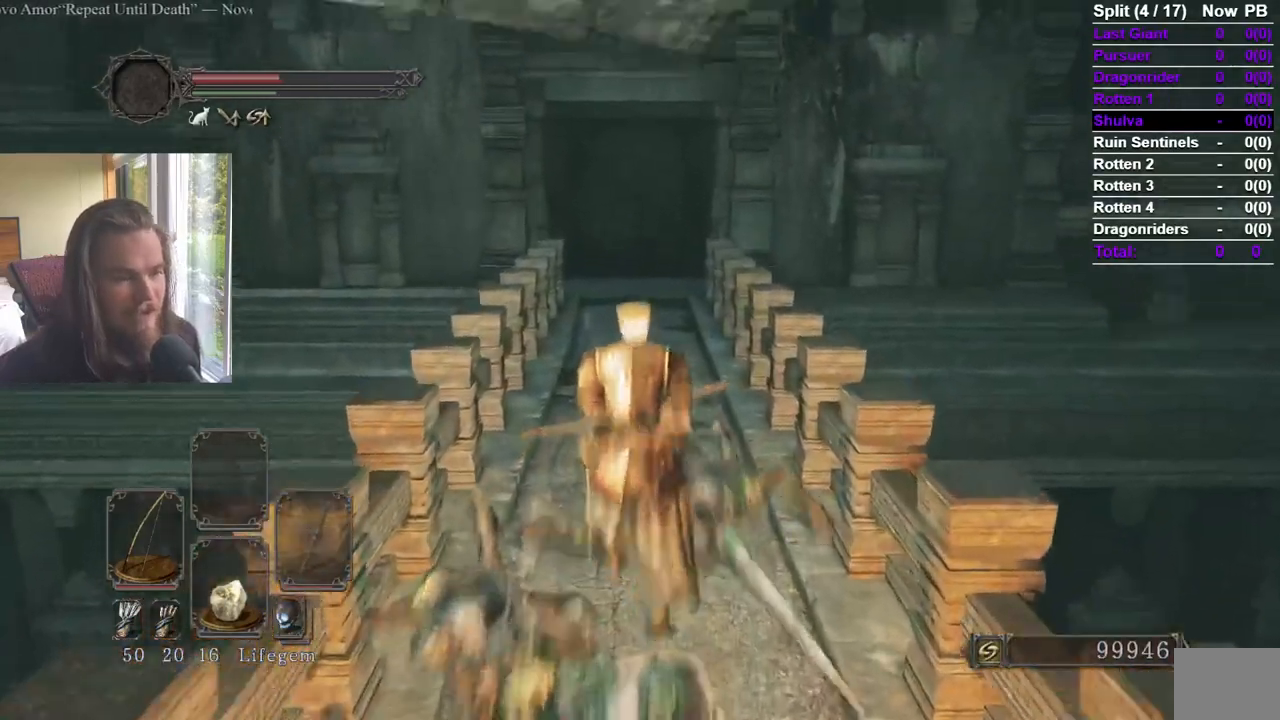
{"buttons": ["B"], "left_stick": "up", "right_stick": "center", "events": []}
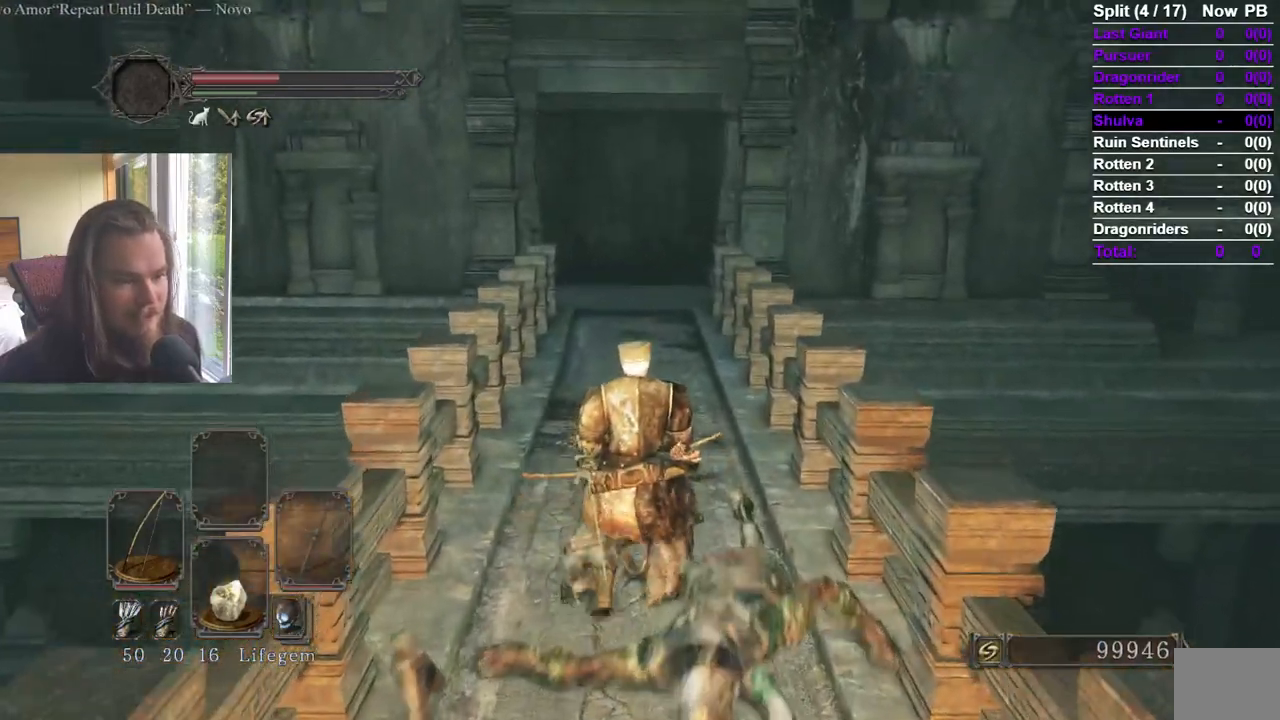
{"buttons": ["B"], "left_stick": "up", "right_stick": "center", "events": []}
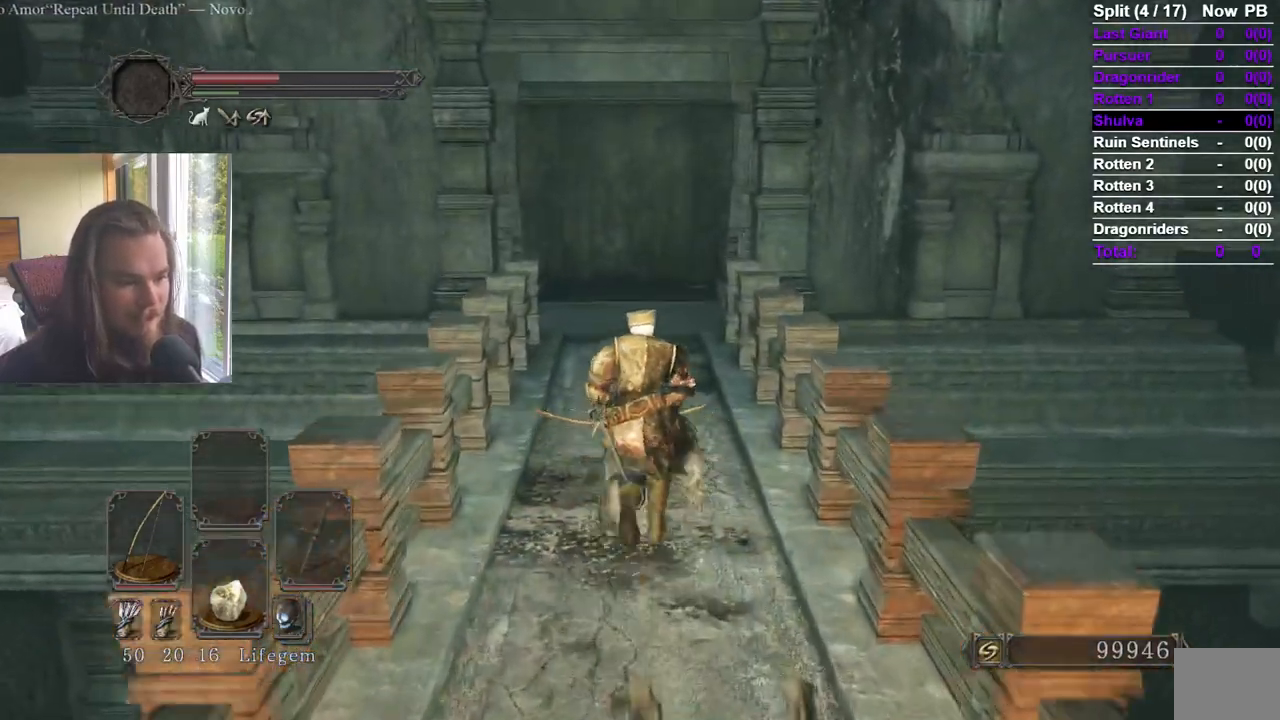
{"buttons": ["B"], "left_stick": "up", "right_stick": "center", "events": []}
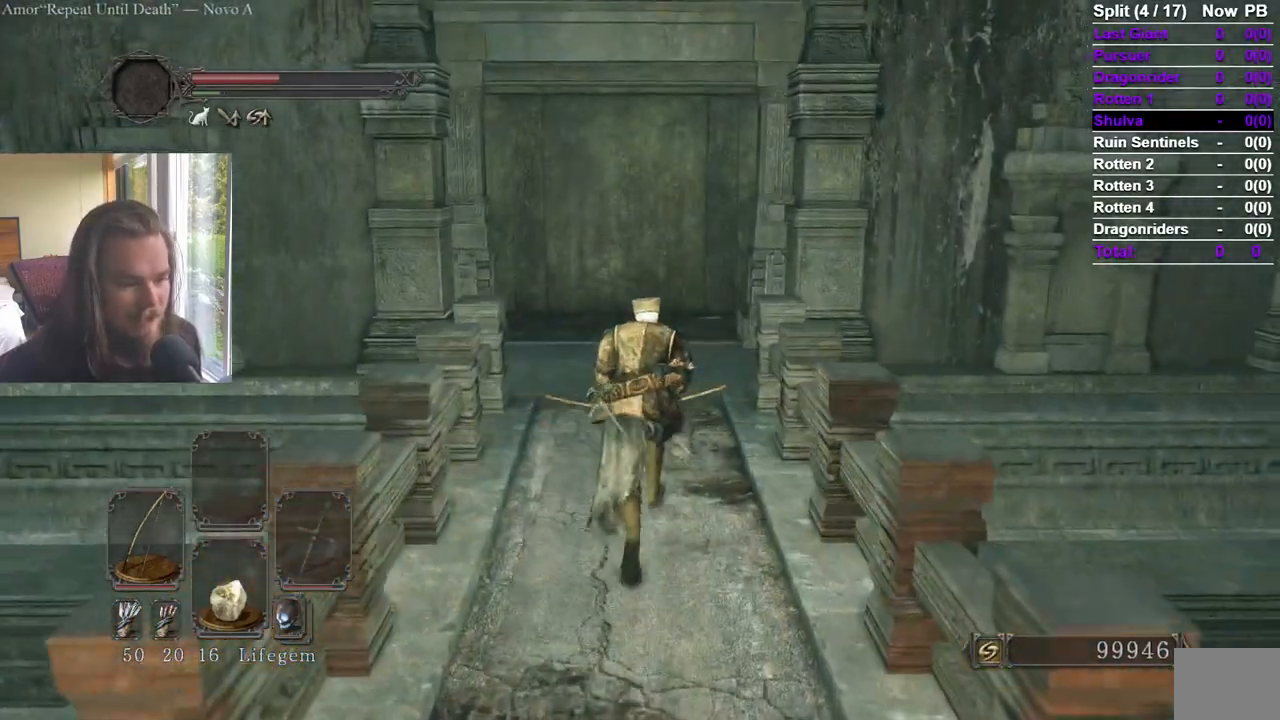
{"buttons": [], "left_stick": "up", "right_stick": "center", "events": [[167, "right_stick", "down"], [217, "right_stick", "center"], [400, "B", "up"]]}
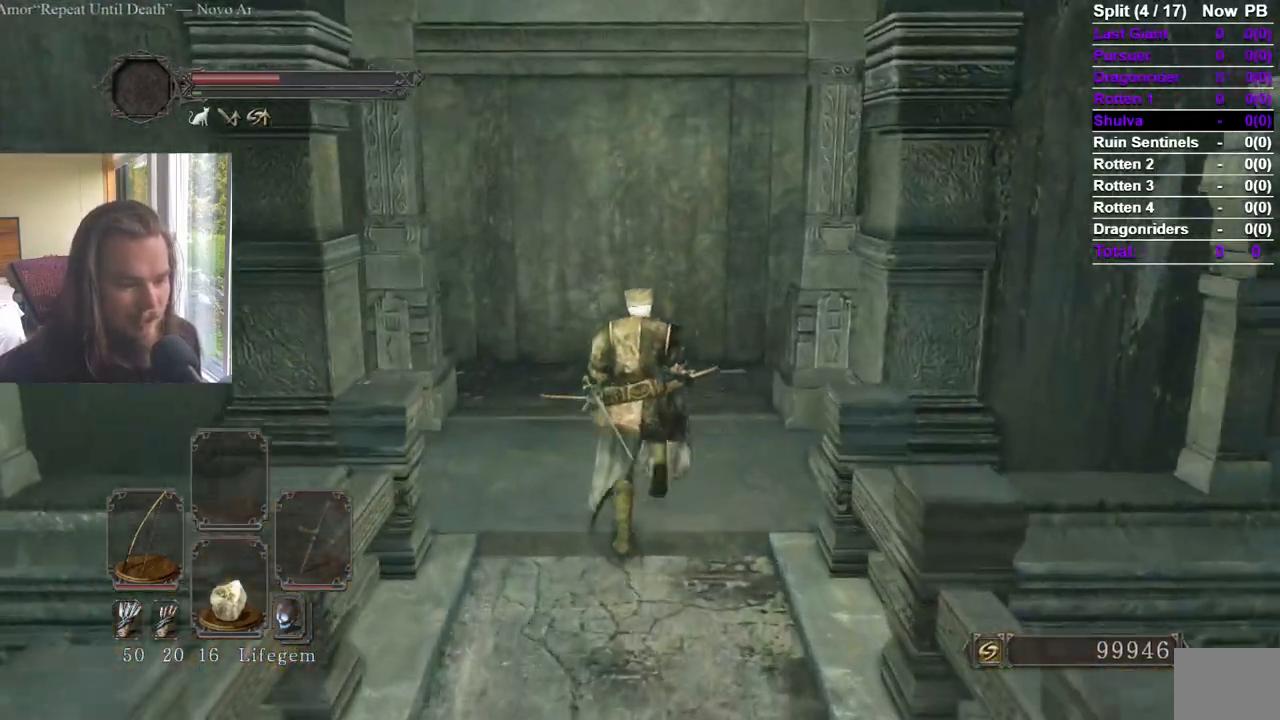
{"buttons": ["DPAD_DOWN"], "left_stick": "up", "right_stick": "center", "events": [[216, "START", "down"], [317, "DPAD_RIGHT", "down"], [383, "START", "up"], [400, "DPAD_RIGHT", "up"], [500, "DPAD_DOWN", "down"]]}
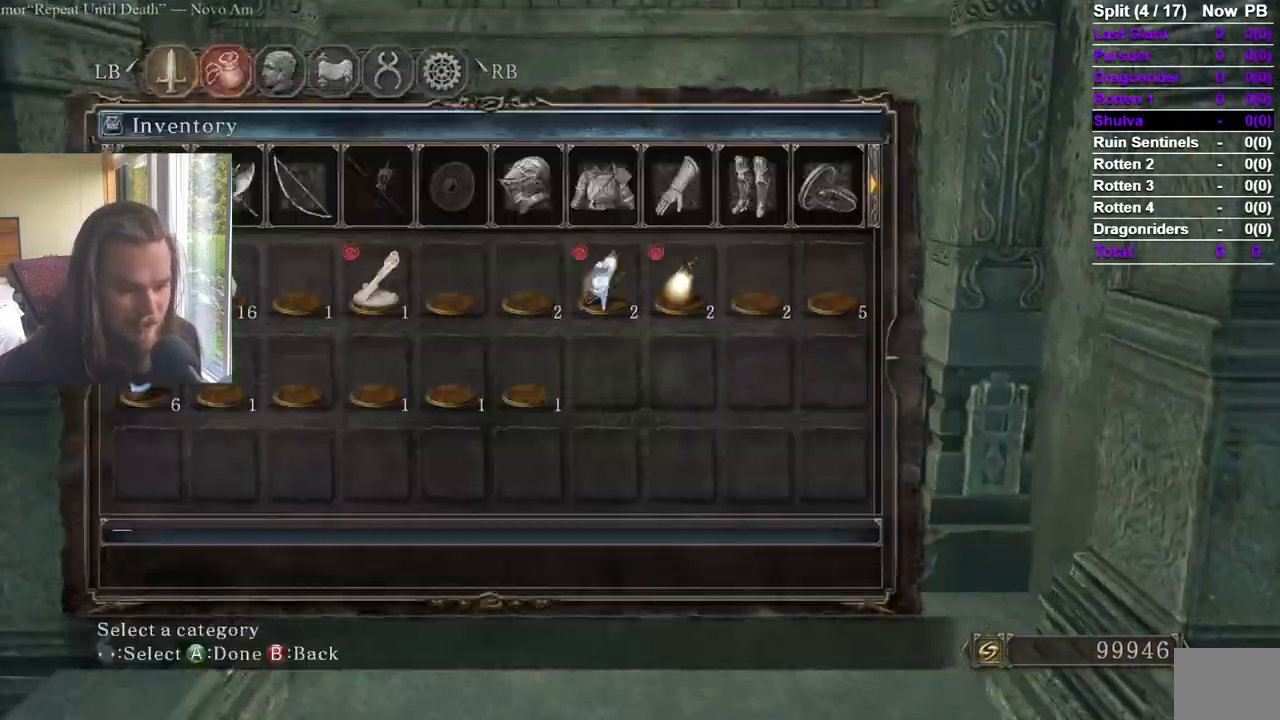
{"buttons": [], "left_stick": "center", "right_stick": "center"}
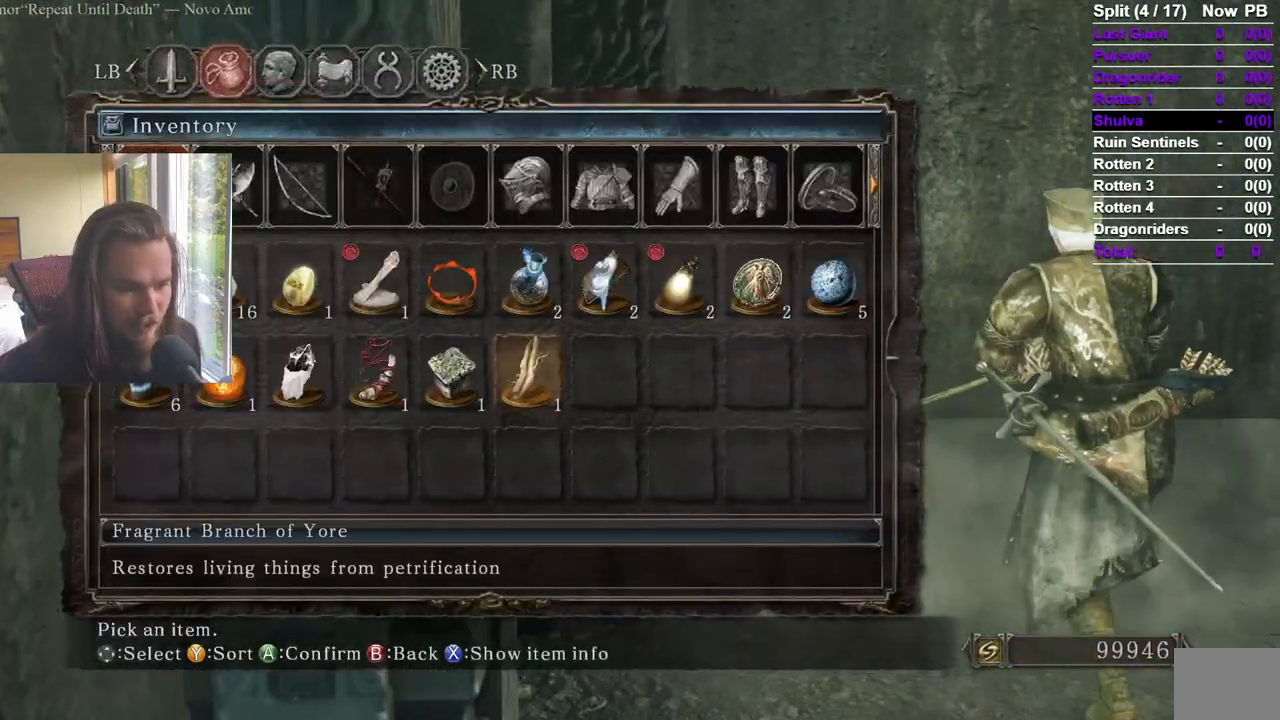
{"buttons": [], "left_stick": "up", "right_stick": "center", "events": [[50, "DPAD_LEFT", "down"], [166, "DPAD_LEFT", "up"], [200, "START", "down"], [333, "left_stick", "up"], [350, "START", "up"]]}
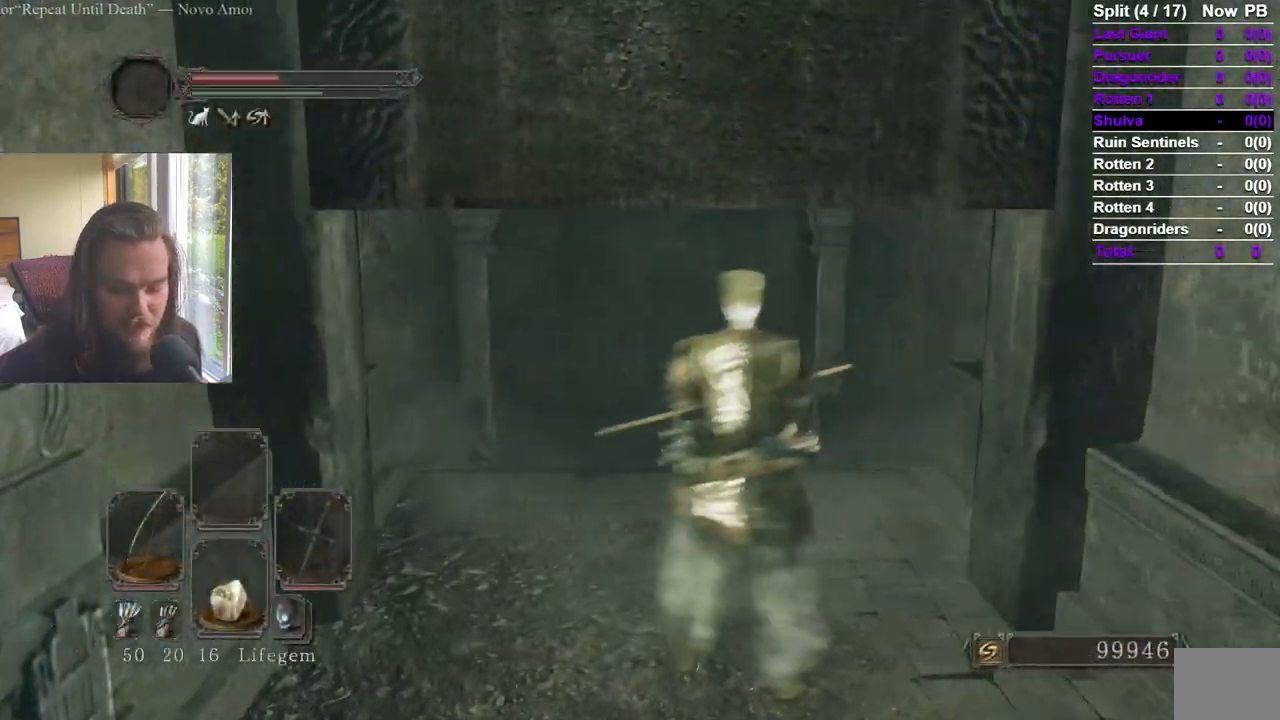
{"buttons": [], "left_stick": "up", "right_stick": "center", "events": []}
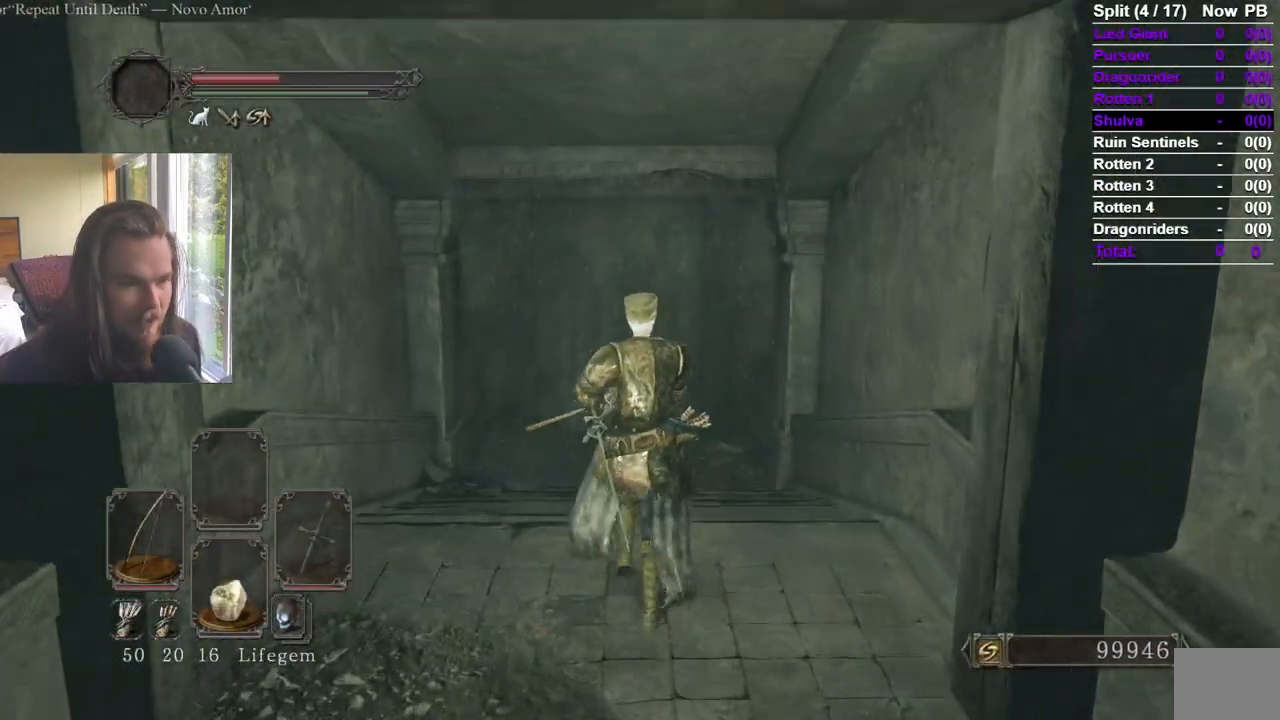
{"buttons": [], "left_stick": "up", "right_stick": "center", "events": []}
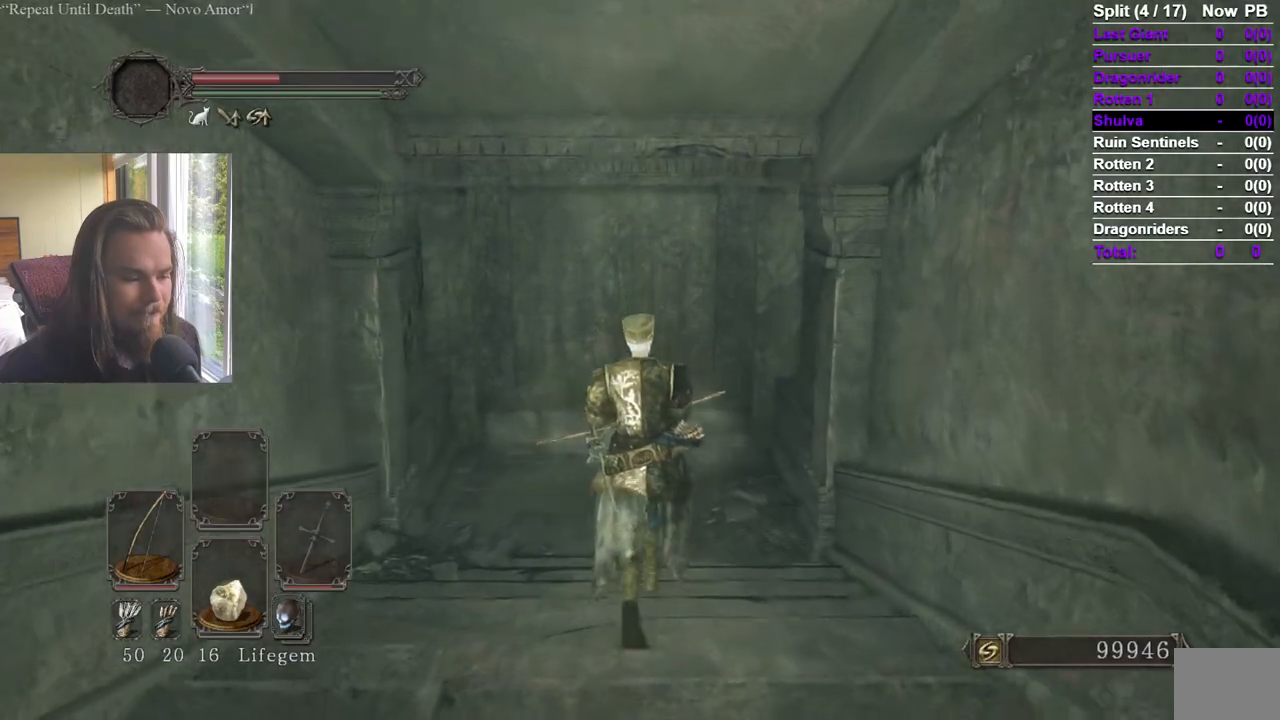
{"buttons": [], "left_stick": "up", "right_stick": "center", "events": []}